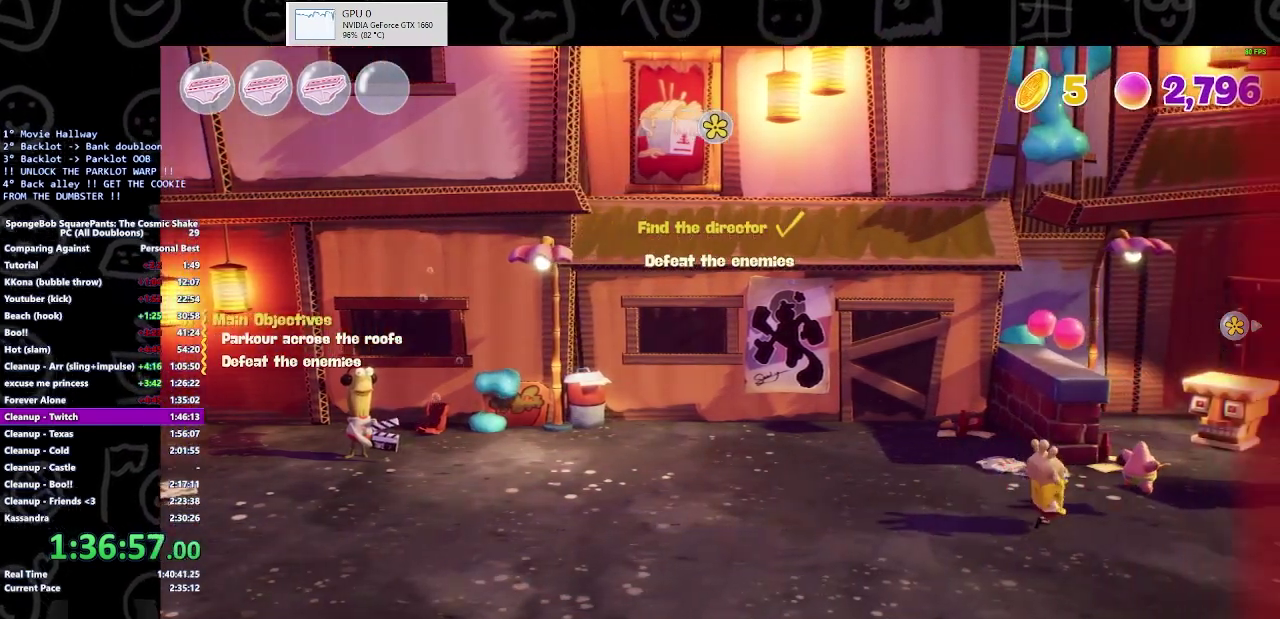
Gameplay with a controller (Xbox layout); each line is a JSON object with the inputs held at the frame after it. "events" lists button and stick changes between this image and that frame as [ms after this image, input, new state], when the widget could be followed in between. Not read: L1 L2 R1 R2.
{"buttons": [], "left_stick": "right", "right_stick": "center", "events": []}
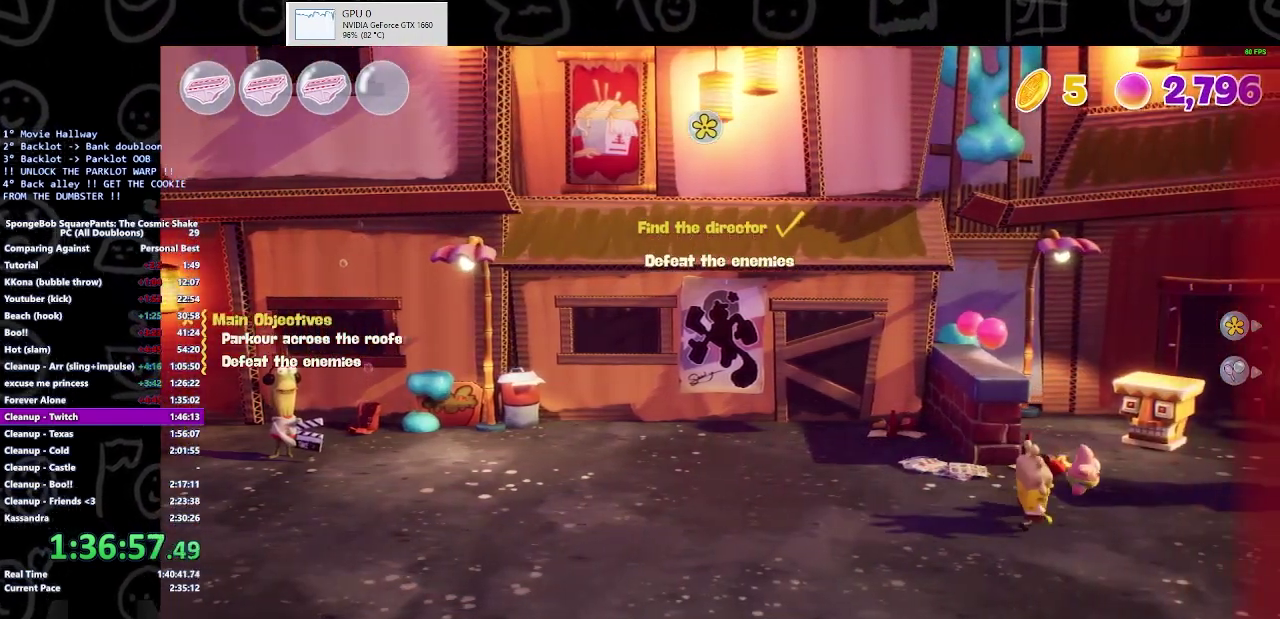
{"buttons": [], "left_stick": "right", "right_stick": "center", "events": [[200, "left_stick", "center"], [267, "left_stick", "right"]]}
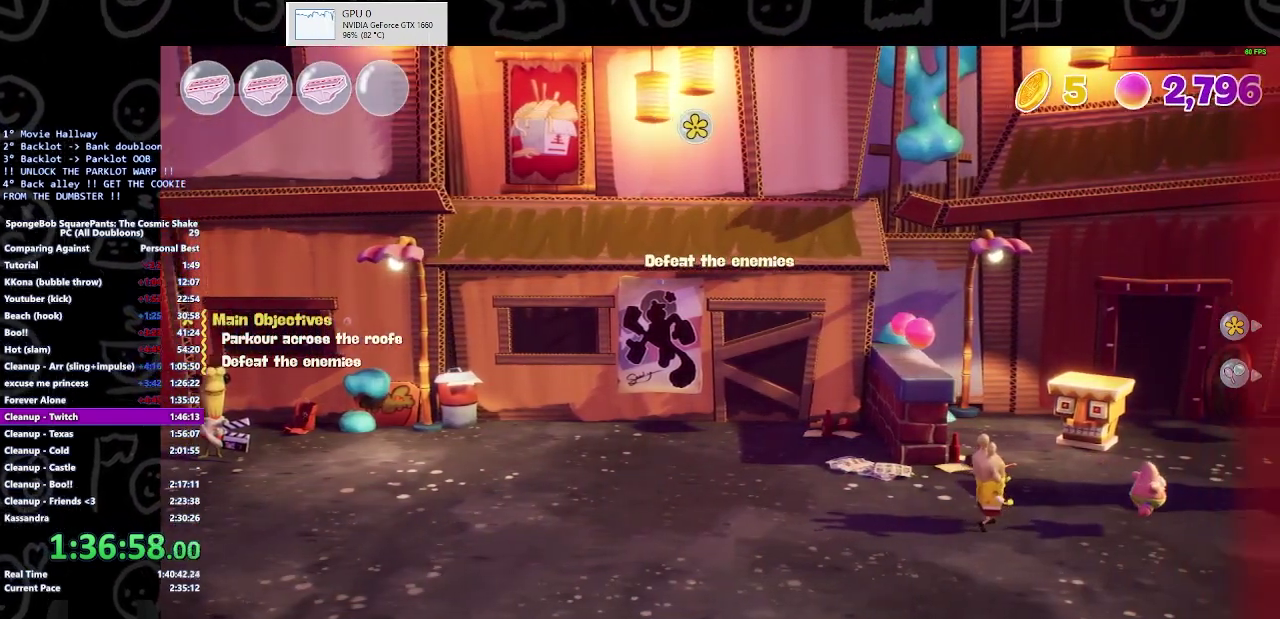
{"buttons": [], "left_stick": "right", "right_stick": "center", "events": [[67, "left_stick", "center"], [167, "left_stick", "right"]]}
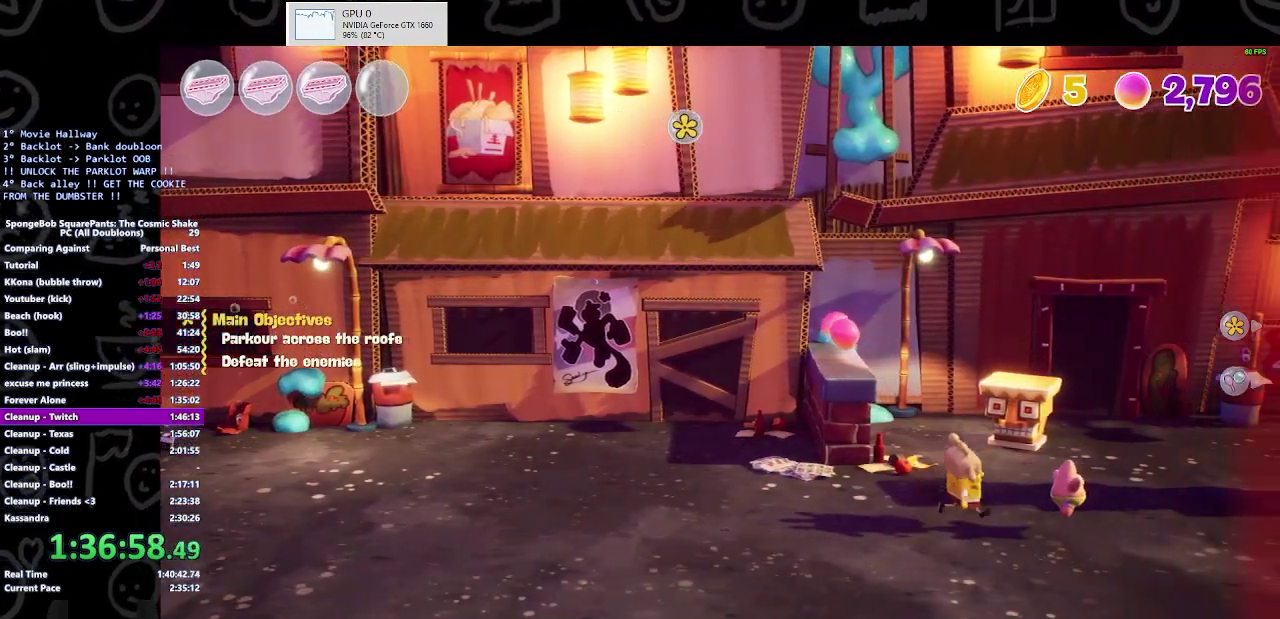
{"buttons": [], "left_stick": "right", "right_stick": "center", "events": []}
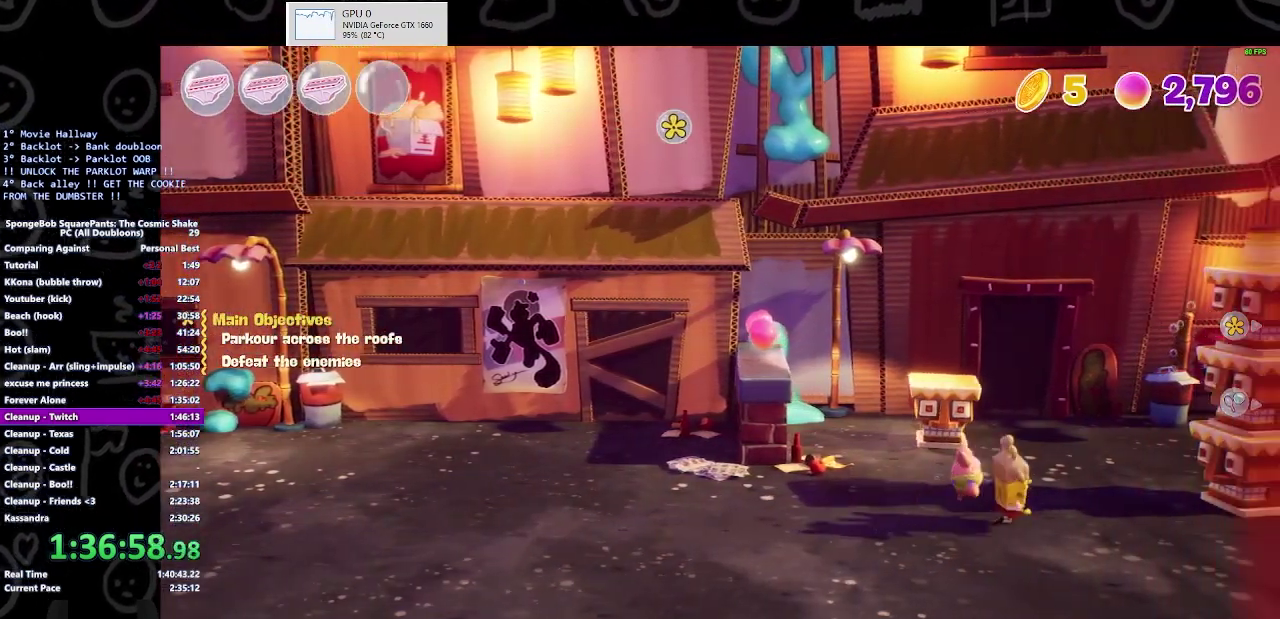
{"buttons": [], "left_stick": "right", "right_stick": "center", "events": [[400, "left_stick", "center"], [467, "left_stick", "right"]]}
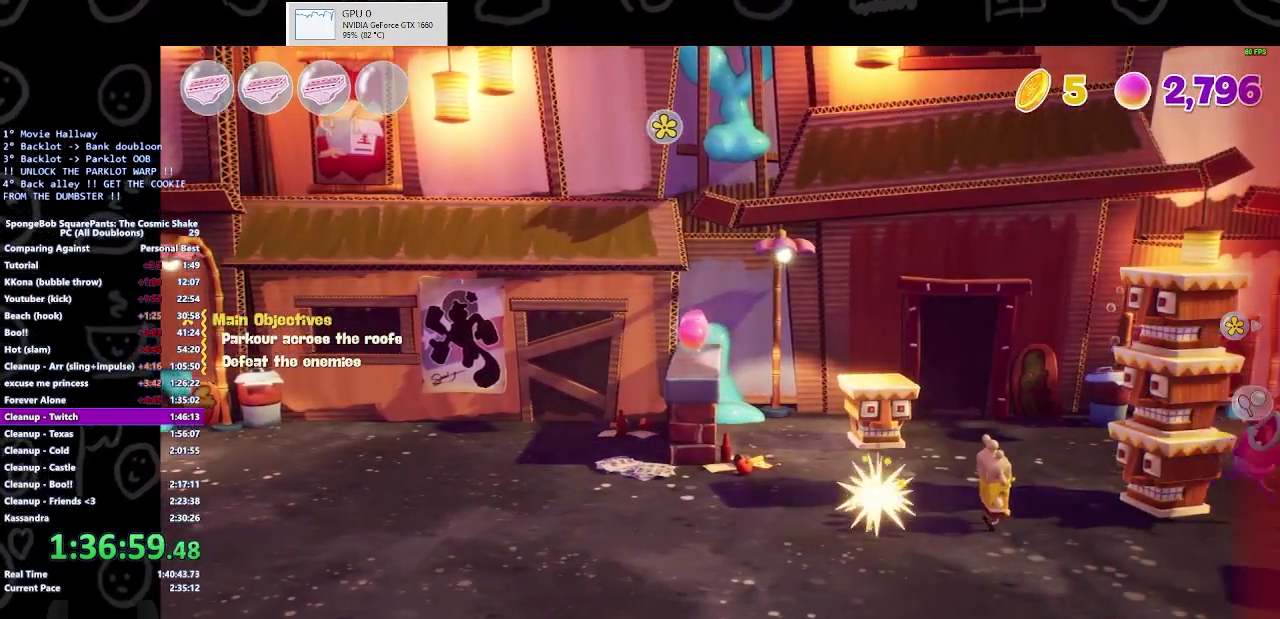
{"buttons": [], "left_stick": "right", "right_stick": "center", "events": [[333, "X", "down"], [467, "X", "up"]]}
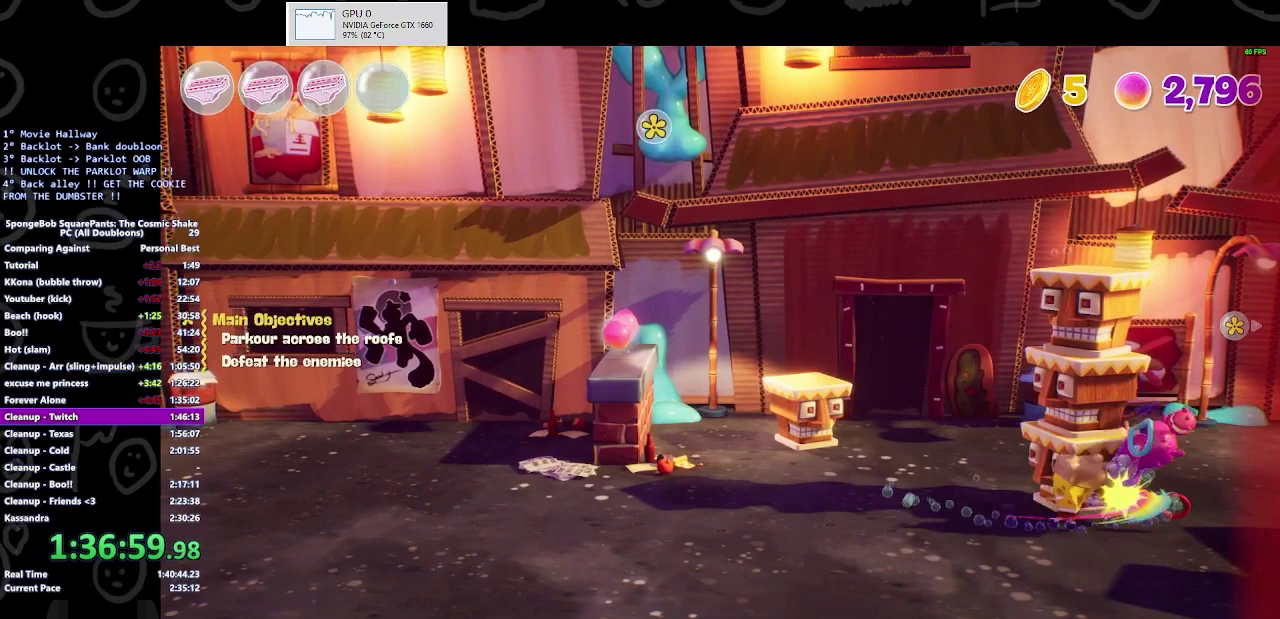
{"buttons": [], "left_stick": "center", "right_stick": "center", "events": [[100, "left_stick", "up"], [200, "left_stick", "center"]]}
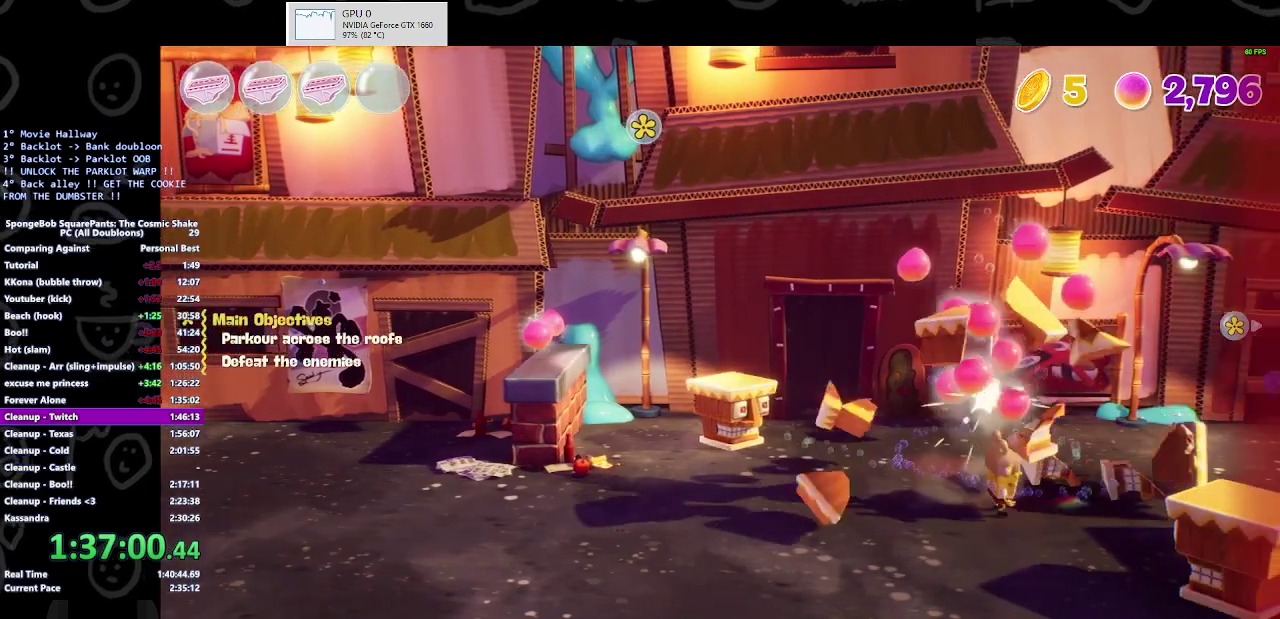
{"buttons": [], "left_stick": "right", "right_stick": "center", "events": [[267, "left_stick", "right"]]}
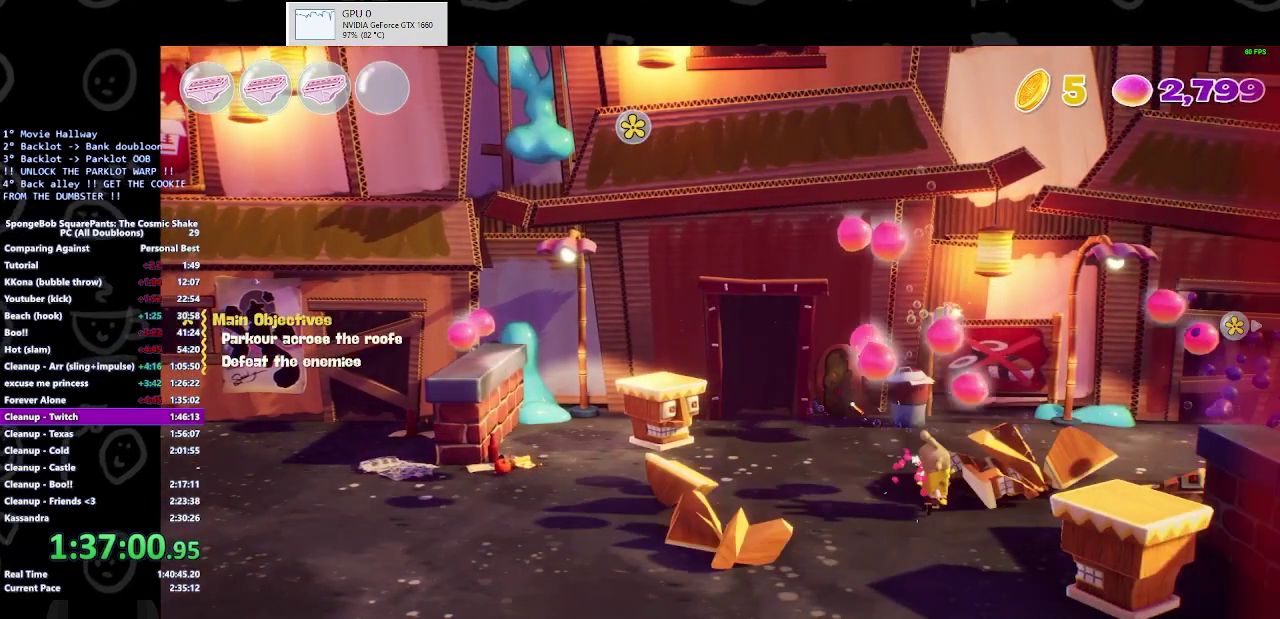
{"buttons": [], "left_stick": "right", "right_stick": "center", "events": [[233, "left_stick", "center"], [333, "left_stick", "right"]]}
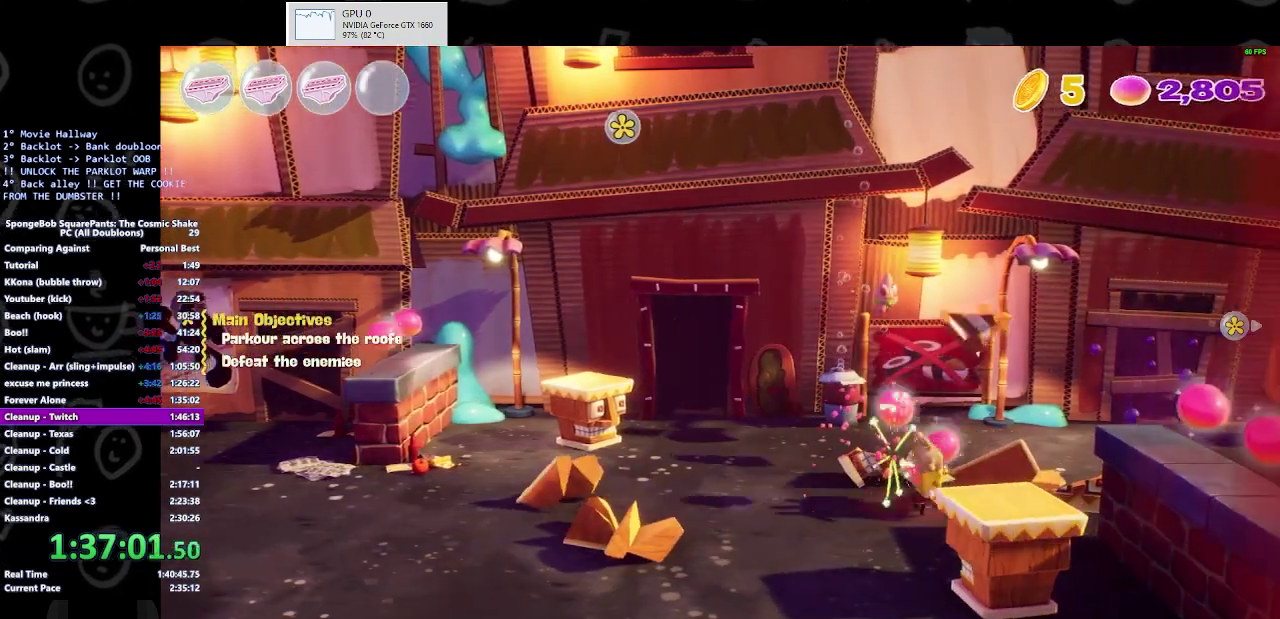
{"buttons": [], "left_stick": "center", "right_stick": "center", "events": [[500, "left_stick", "center"]]}
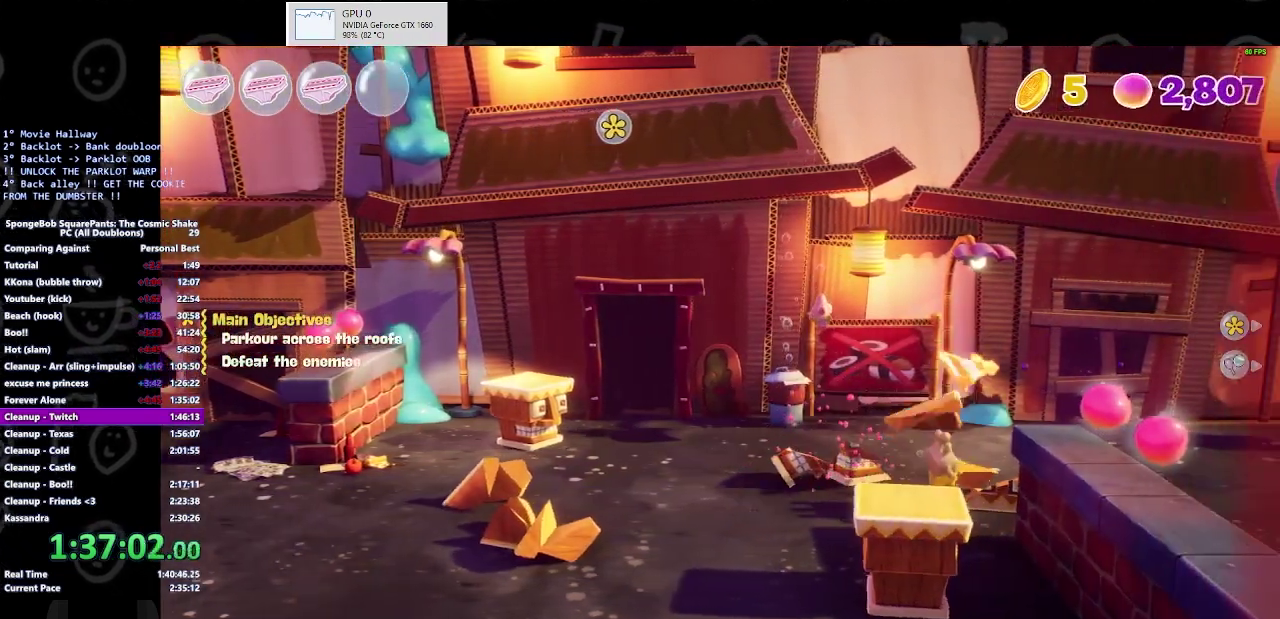
{"buttons": [], "left_stick": "right", "right_stick": "center", "events": [[100, "left_stick", "right"], [267, "left_stick", "center"], [367, "left_stick", "right"]]}
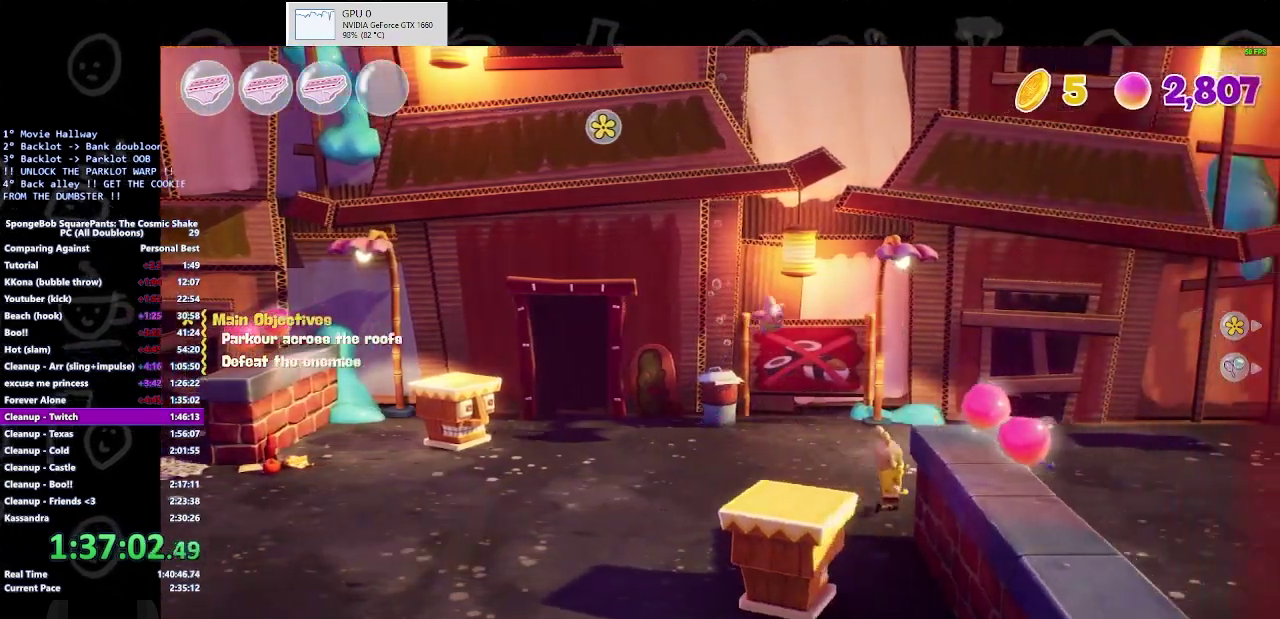
{"buttons": [], "left_stick": "center", "right_stick": "center", "events": [[500, "left_stick", "center"]]}
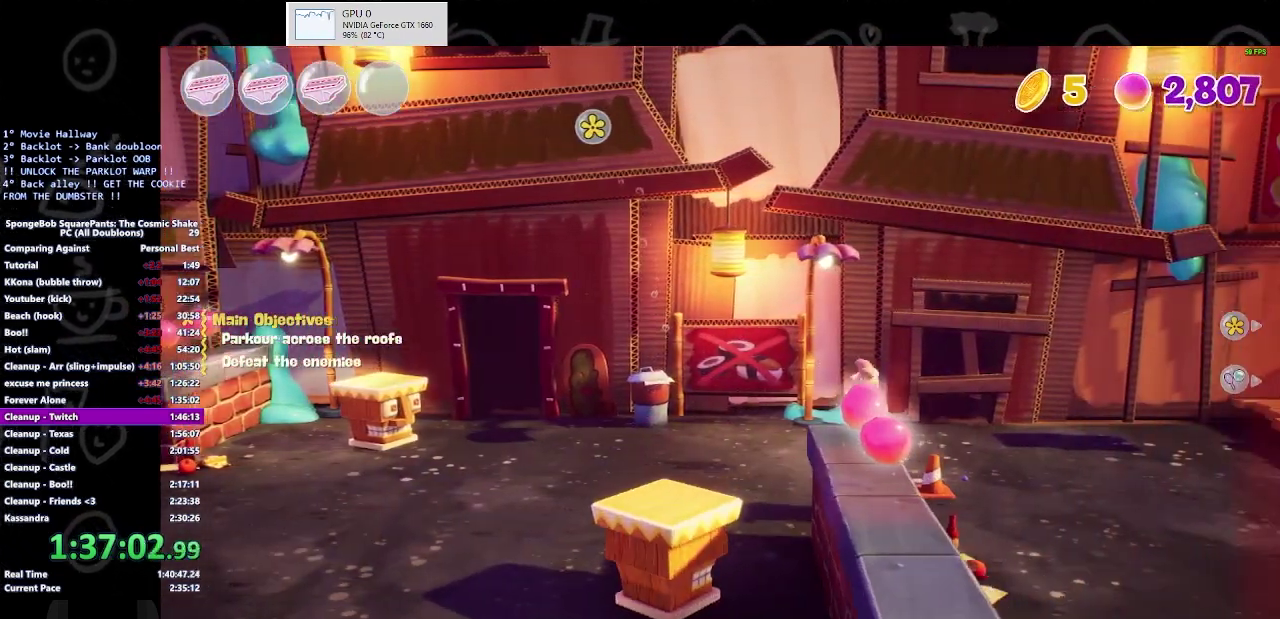
{"buttons": [], "left_stick": "down-right", "right_stick": "center", "events": [[33, "left_stick", "down-right"], [300, "left_stick", "center"], [367, "left_stick", "down-right"]]}
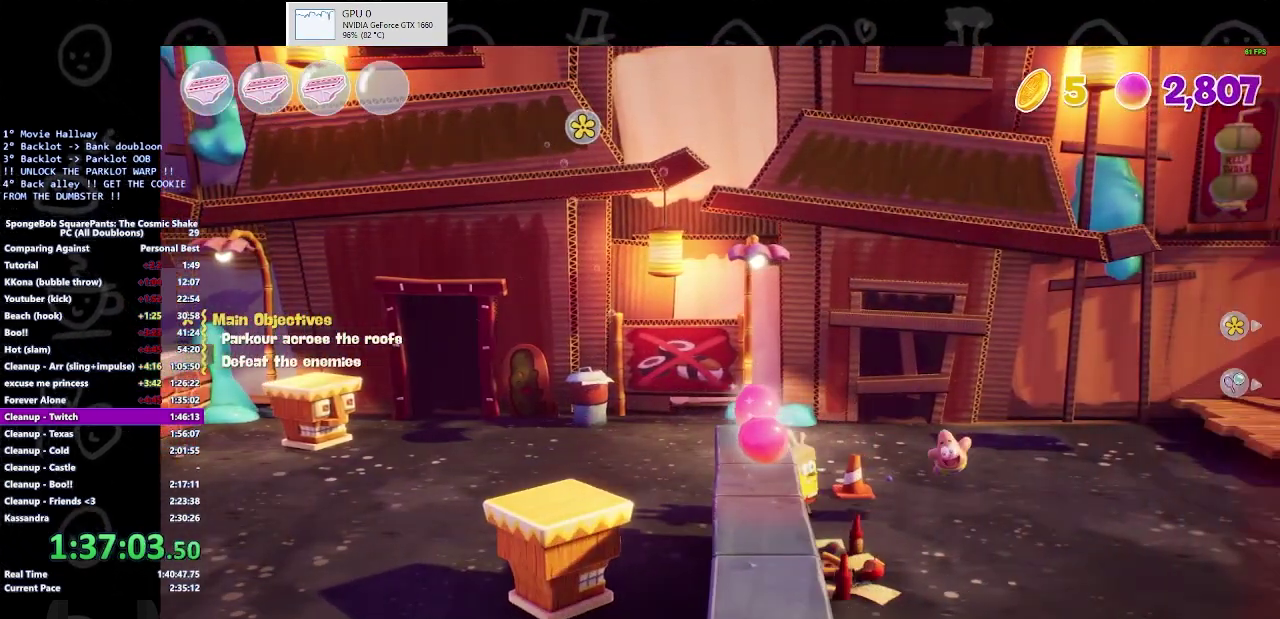
{"buttons": [], "left_stick": "down-right", "right_stick": "center", "events": [[67, "left_stick", "center"], [233, "left_stick", "down"], [367, "left_stick", "down-right"]]}
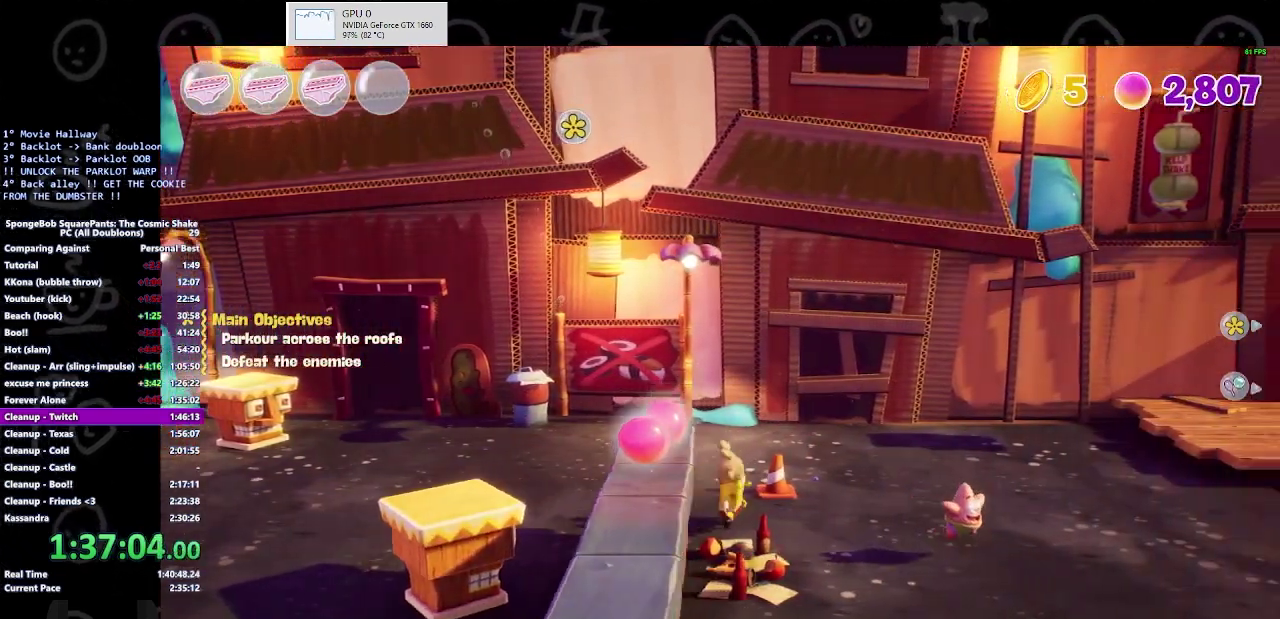
{"buttons": [], "left_stick": "right", "right_stick": "center", "events": [[33, "left_stick", "right"], [100, "left_stick", "down-right"], [400, "left_stick", "right"]]}
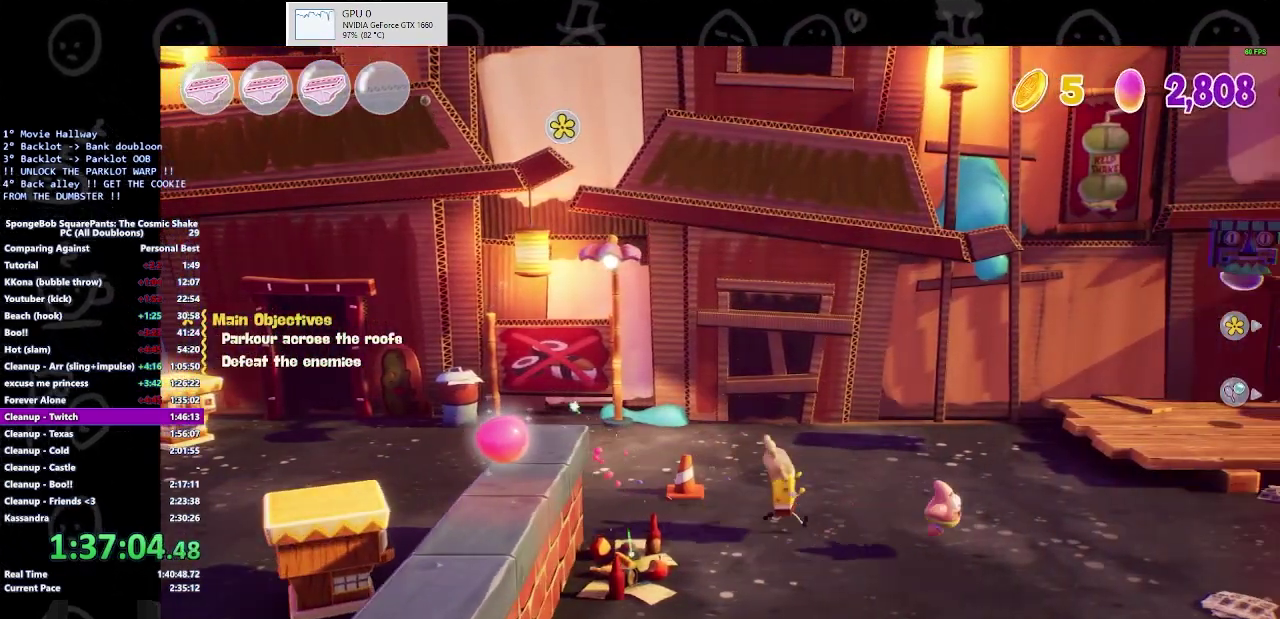
{"buttons": [], "left_stick": "right", "right_stick": "center", "events": [[133, "left_stick", "down-right"], [400, "left_stick", "center"], [467, "left_stick", "right"]]}
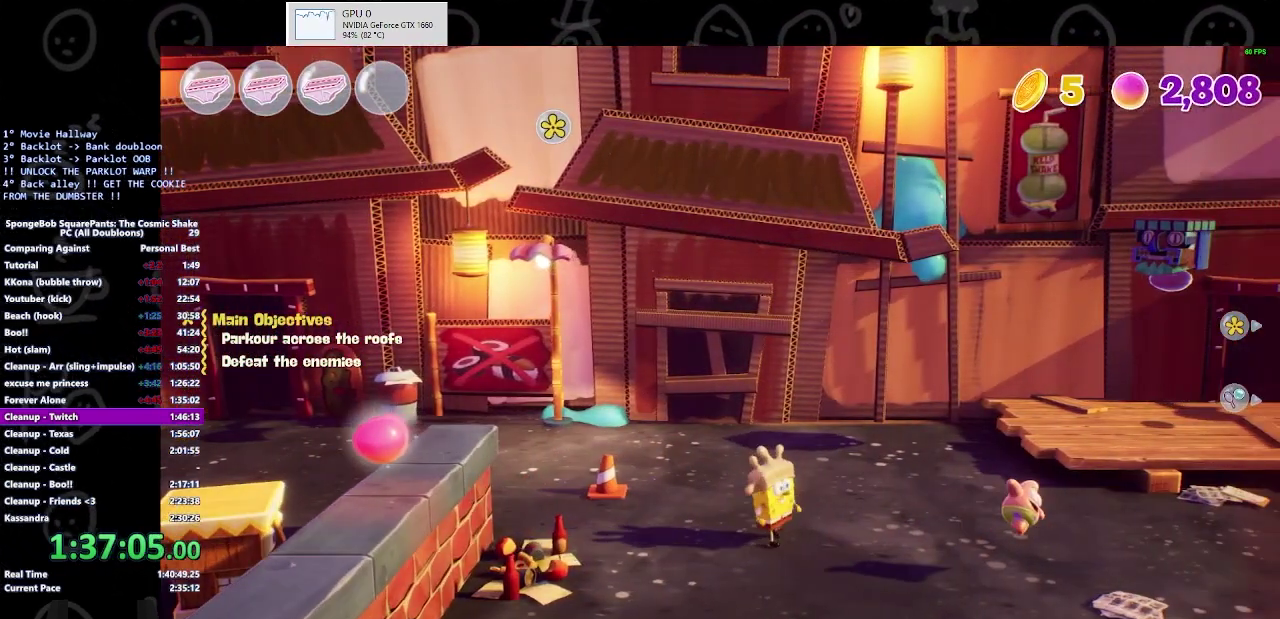
{"buttons": [], "left_stick": "right", "right_stick": "center", "events": [[167, "left_stick", "center"], [233, "left_stick", "right"], [400, "left_stick", "center"], [467, "left_stick", "right"]]}
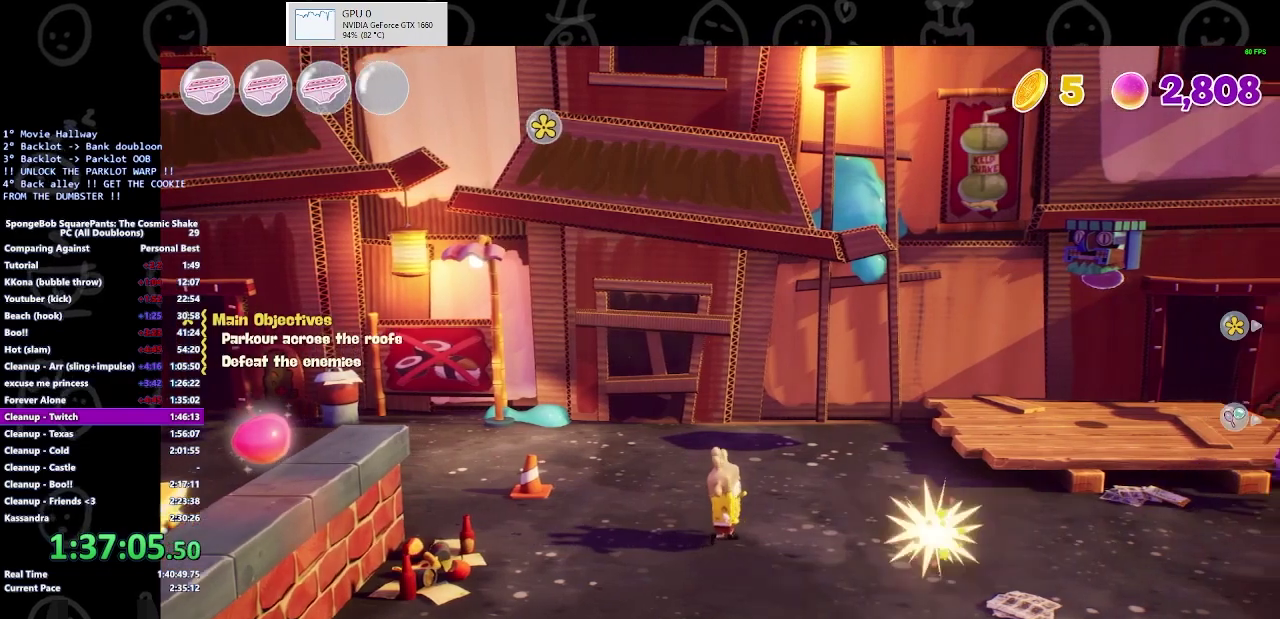
{"buttons": [], "left_stick": "right", "right_stick": "center", "events": [[333, "left_stick", "down-right"], [433, "left_stick", "right"]]}
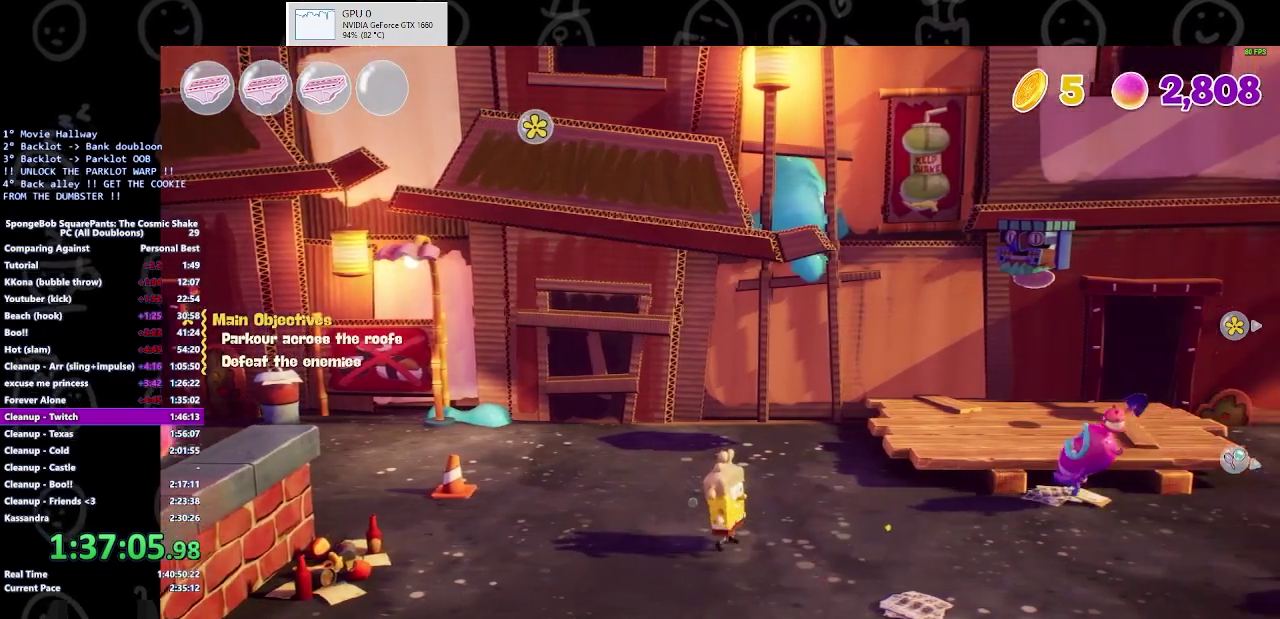
{"buttons": [], "left_stick": "right", "right_stick": "center", "events": [[400, "X", "down"], [467, "X", "up"]]}
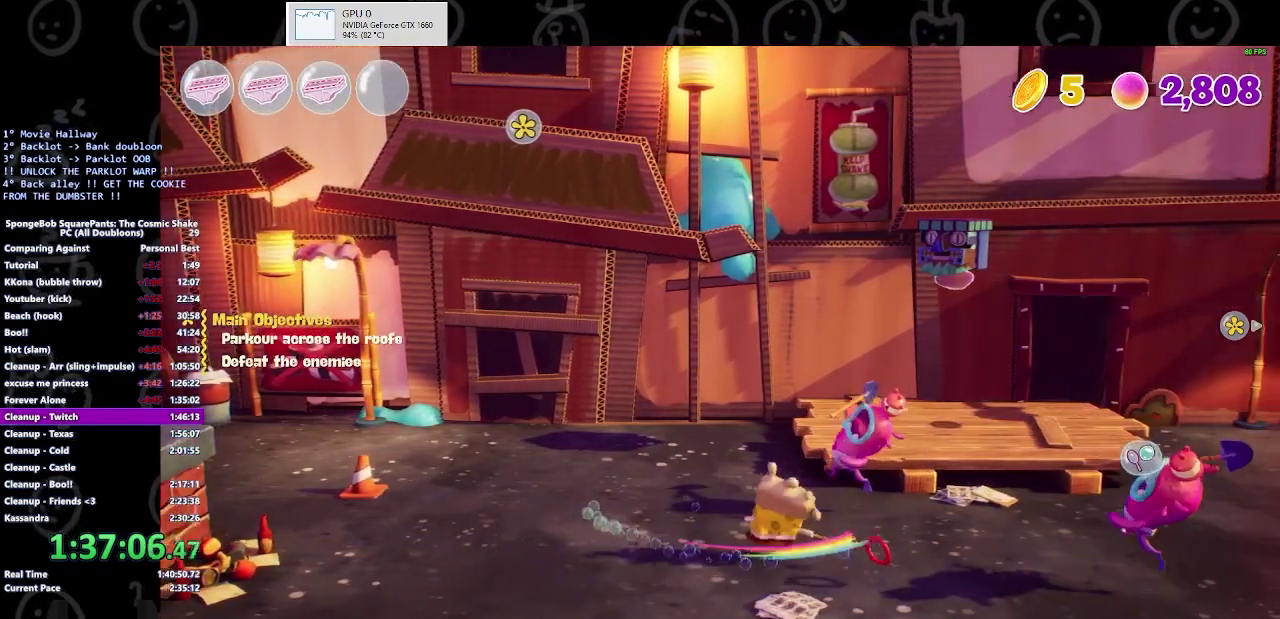
{"buttons": [], "left_stick": "right", "right_stick": "center", "events": [[133, "X", "down"], [133, "left_stick", "up"], [233, "X", "up"], [400, "left_stick", "right"]]}
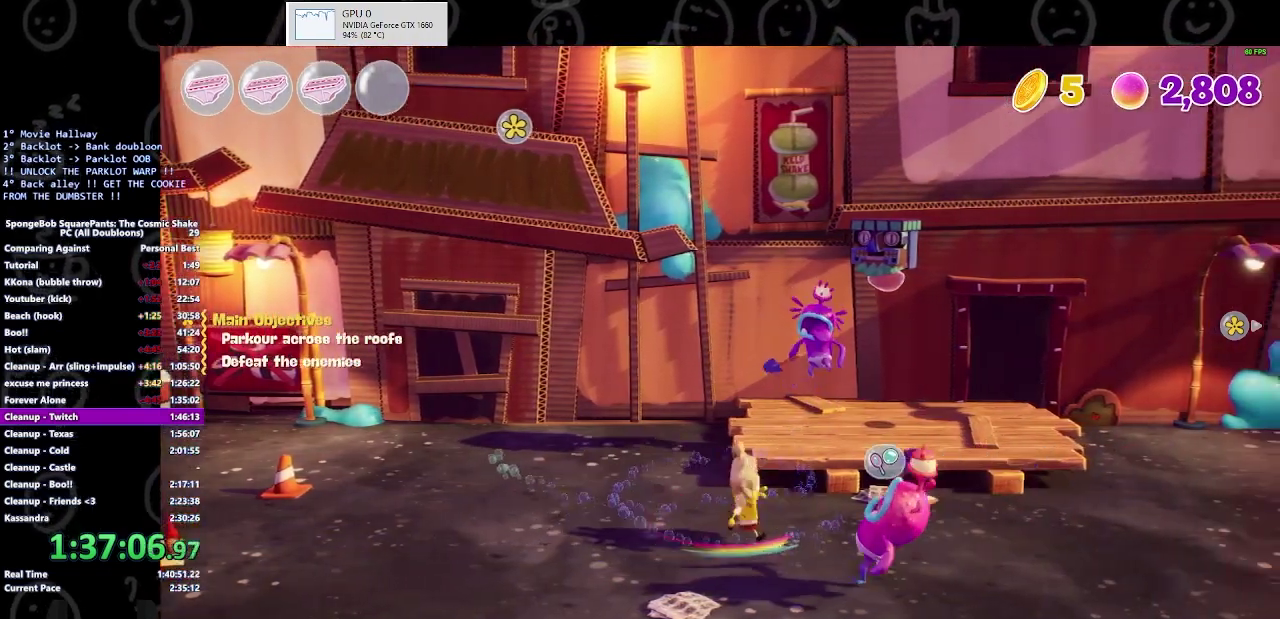
{"buttons": [], "left_stick": "right", "right_stick": "center", "events": [[33, "left_stick", "down-right"], [167, "X", "down"], [267, "X", "up"], [500, "left_stick", "right"]]}
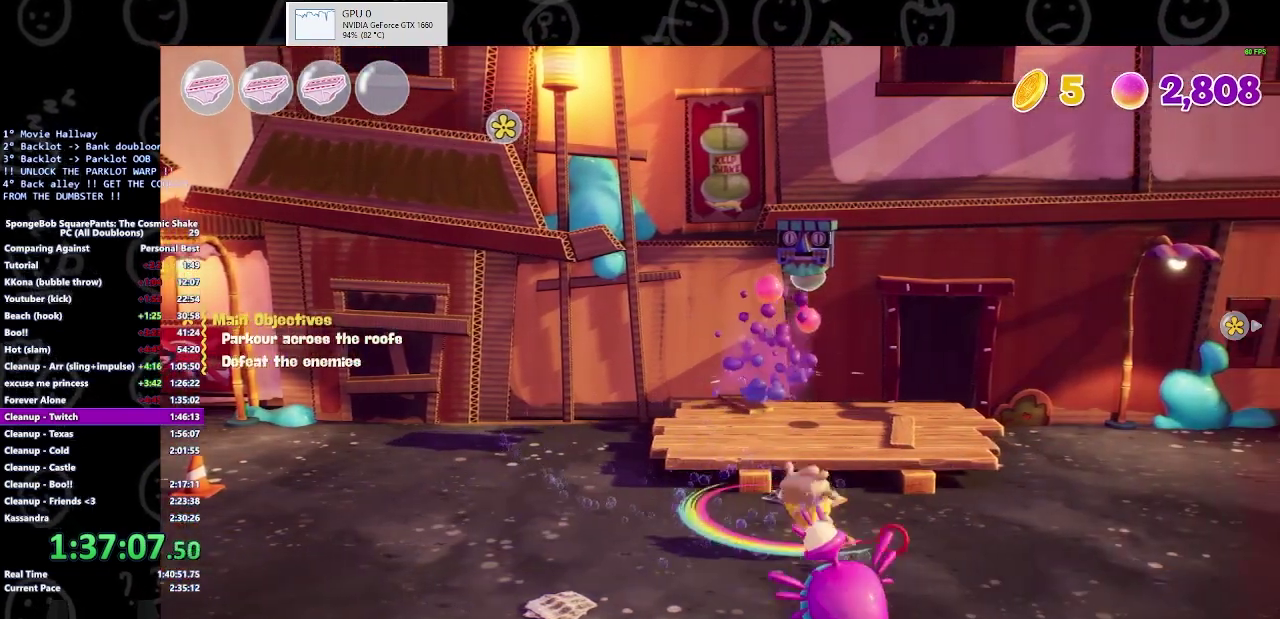
{"buttons": [], "left_stick": "right", "right_stick": "center", "events": []}
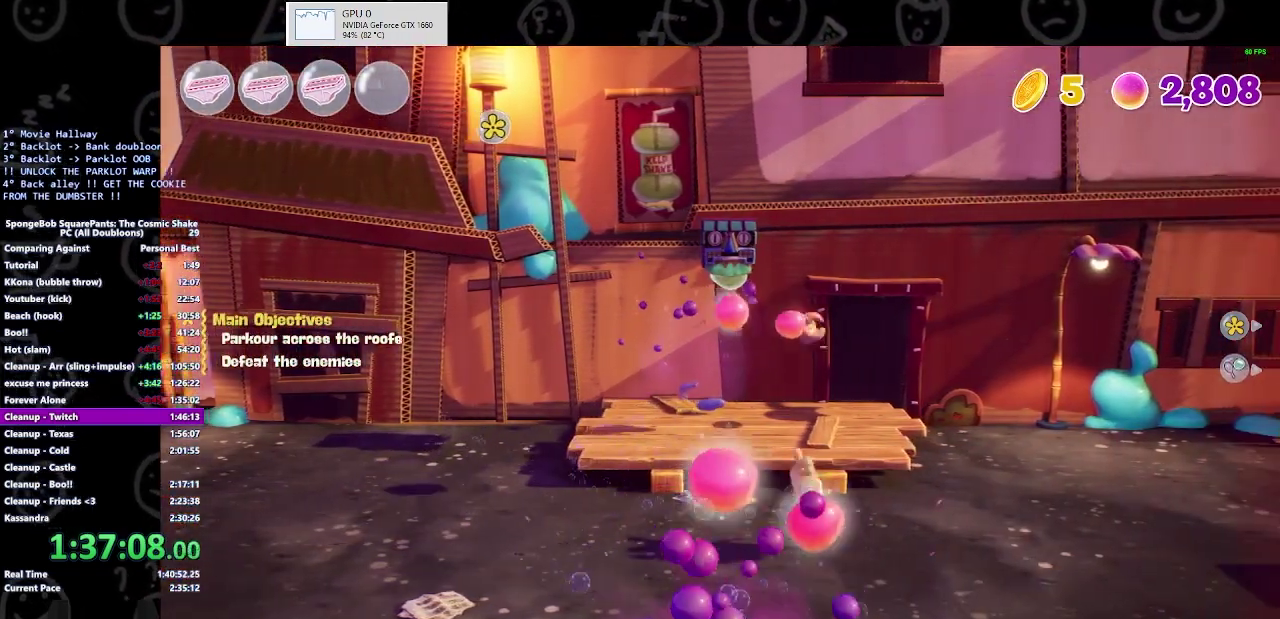
{"buttons": [], "left_stick": "right", "right_stick": "center", "events": [[400, "left_stick", "center"], [467, "left_stick", "right"]]}
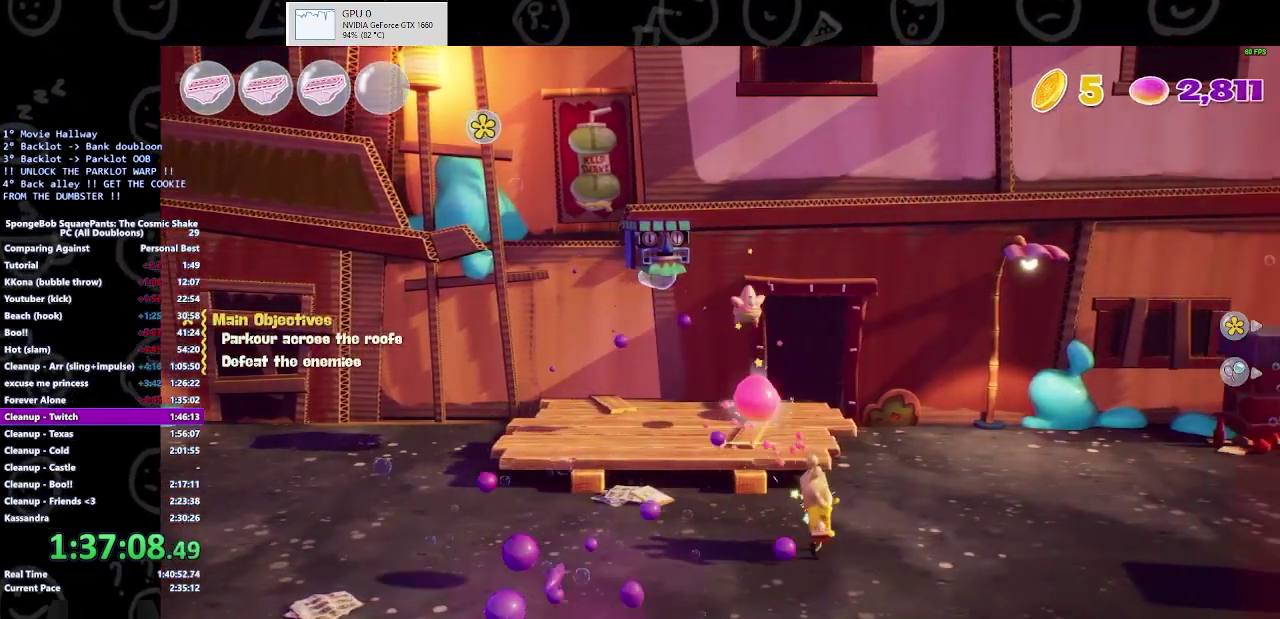
{"buttons": [], "left_stick": "right", "right_stick": "center", "events": [[400, "left_stick", "center"], [500, "left_stick", "right"]]}
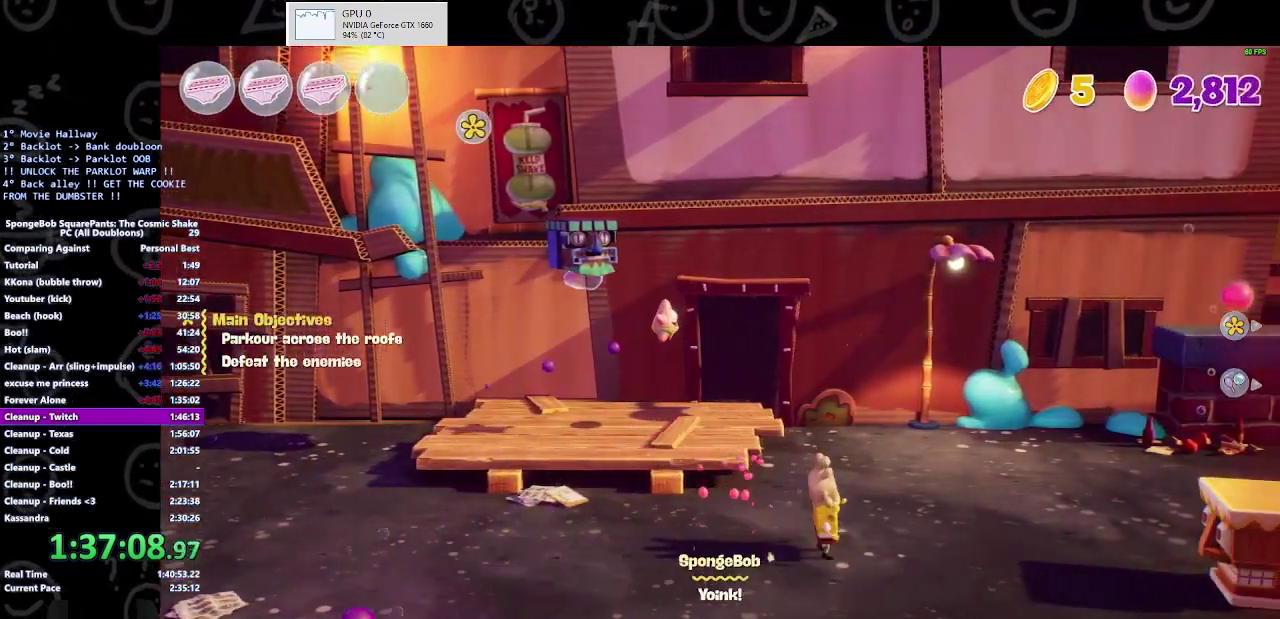
{"buttons": [], "left_stick": "right", "right_stick": "center", "events": []}
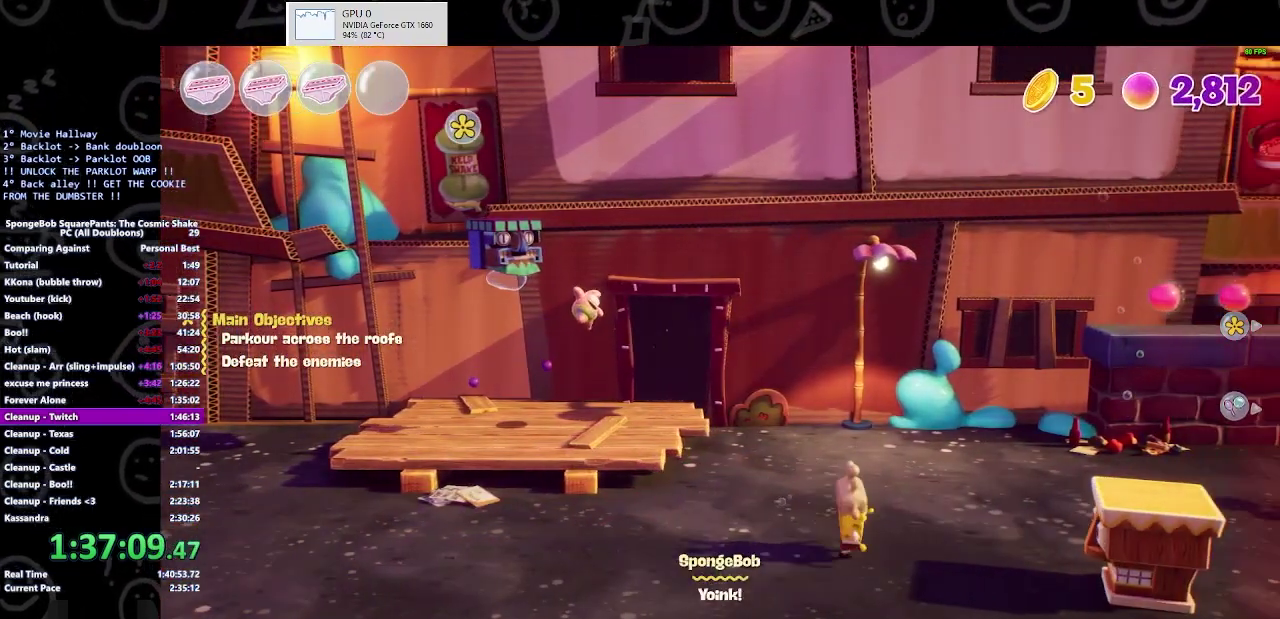
{"buttons": [], "left_stick": "right", "right_stick": "center", "events": []}
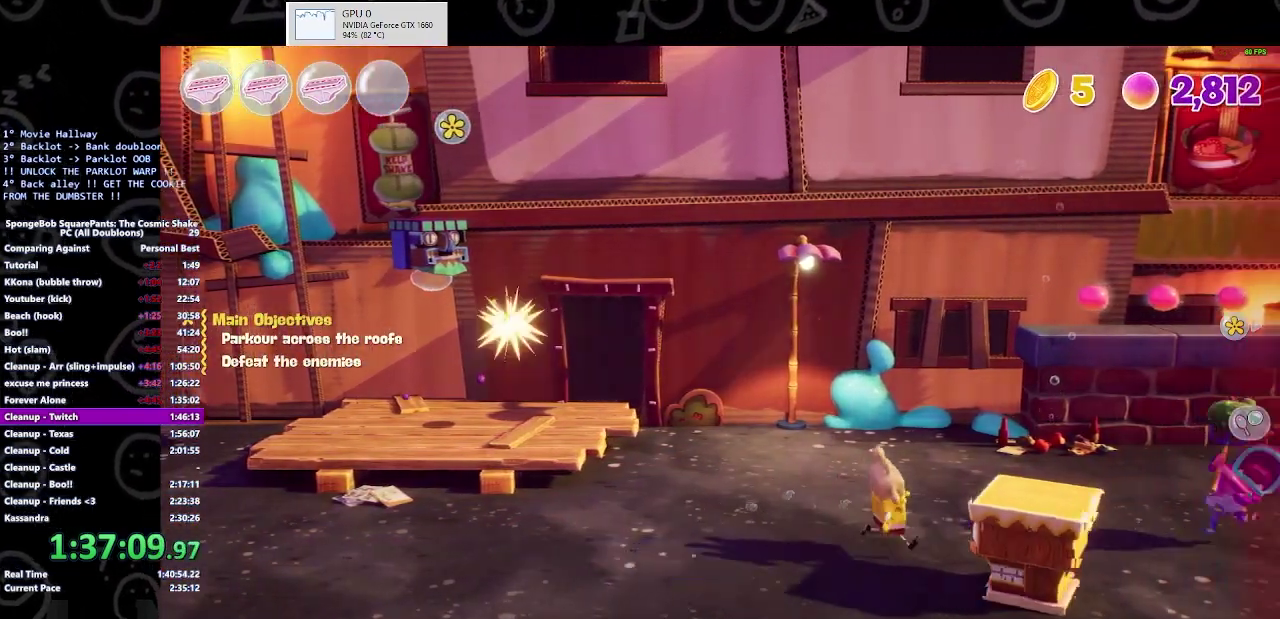
{"buttons": [], "left_stick": "right", "right_stick": "center", "events": []}
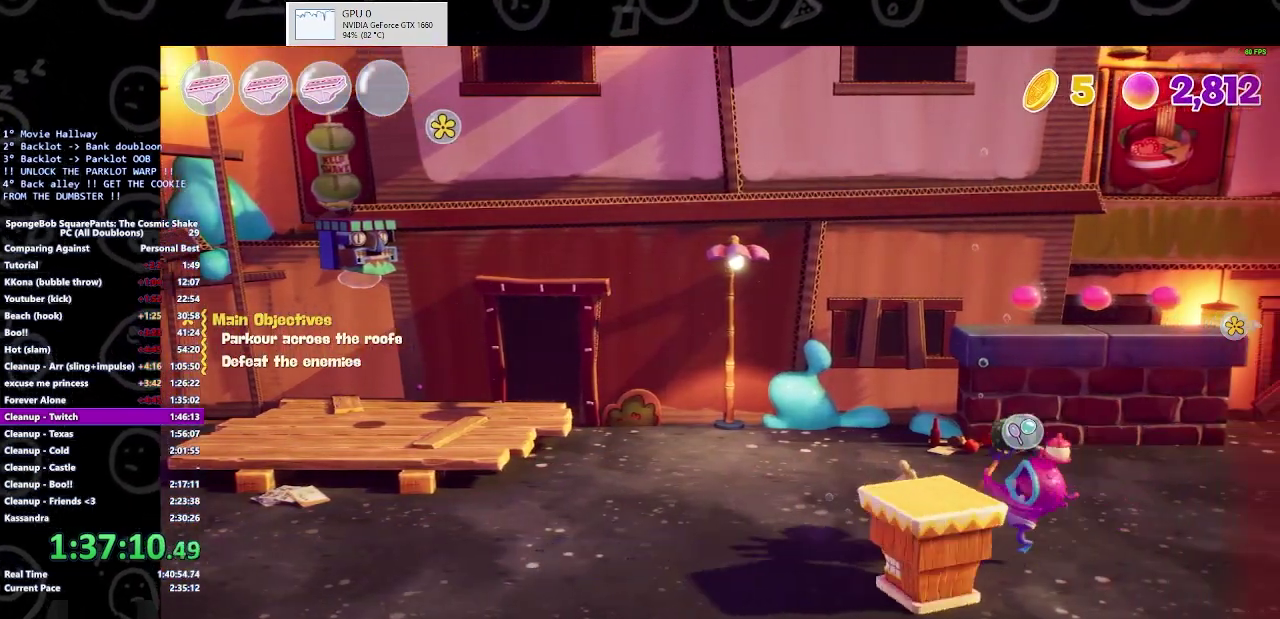
{"buttons": [], "left_stick": "right", "right_stick": "center", "events": [[33, "X", "down"], [200, "X", "up"], [233, "left_stick", "center"], [367, "left_stick", "right"]]}